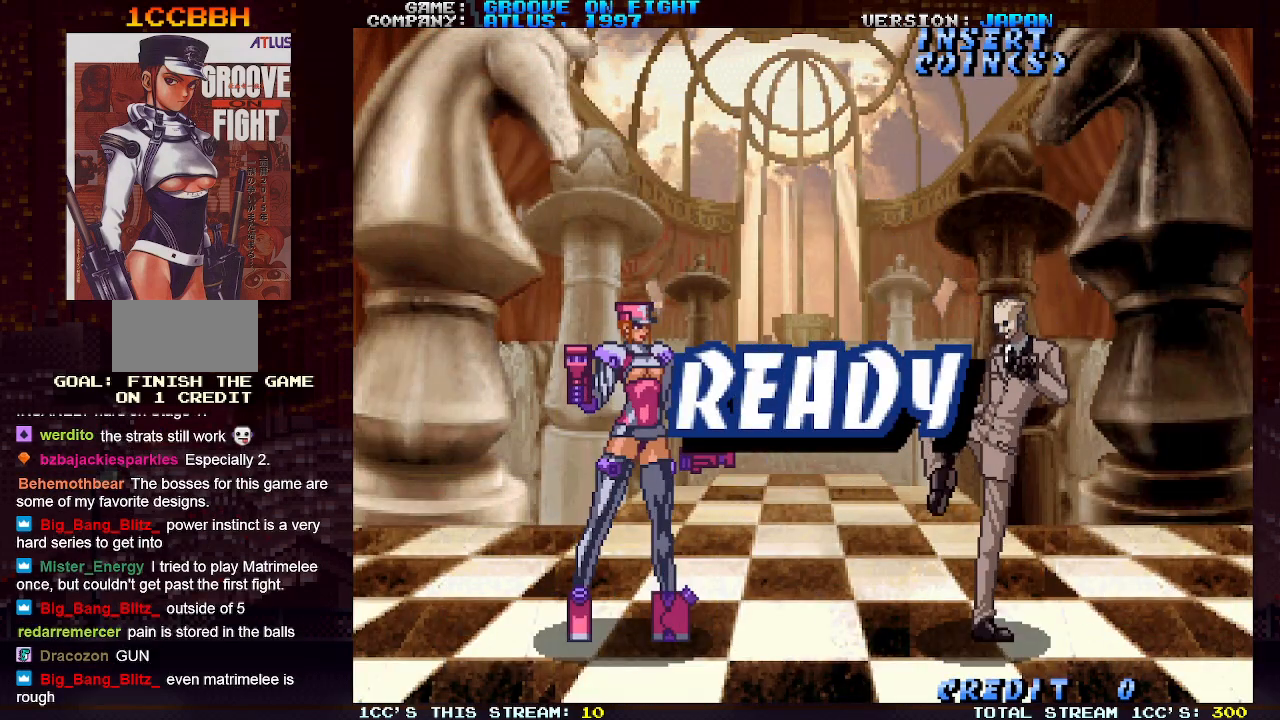
Gameplay with a controller (arcade stick); each line is a JSON object with the inputs held at the frame after it. "events" lists button and stick changes between this image and that frame as [ms after this image, input, new state], when the widget could be followed in between. Not read: L3 R3.
{"buttons": [], "left_stick": "right", "events": [[300, "left_stick", "right"]]}
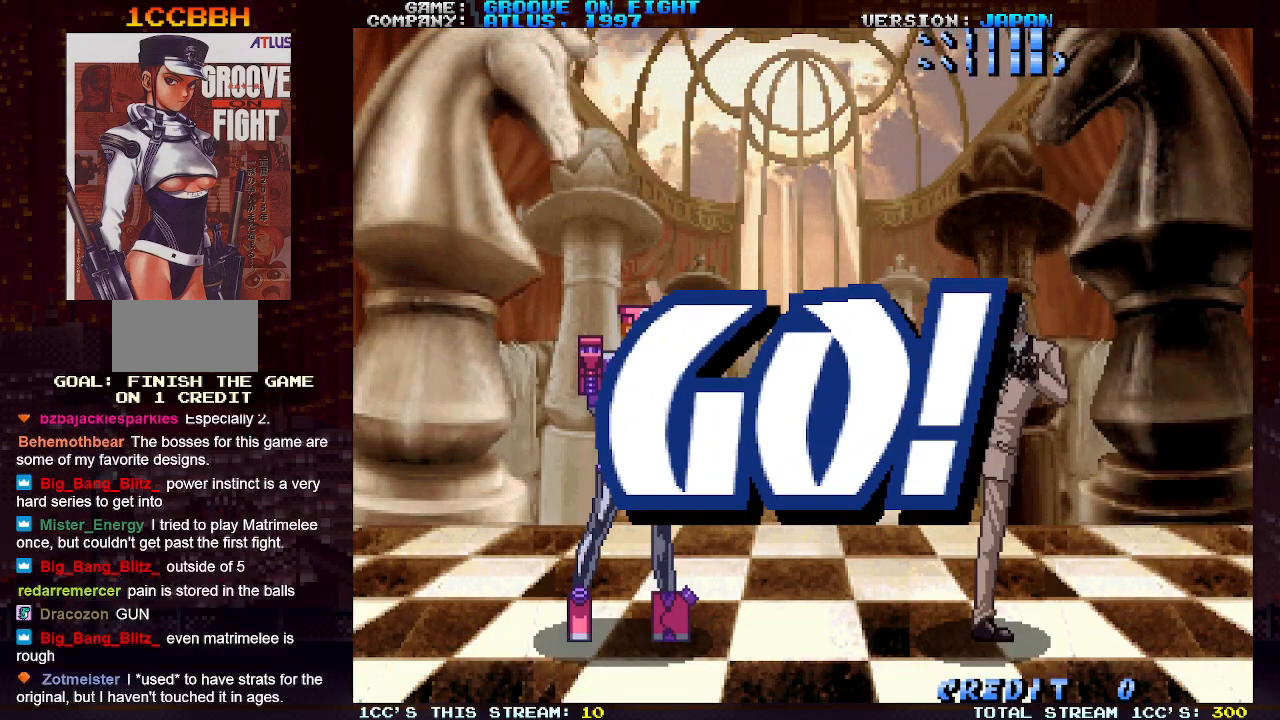
{"buttons": ["CROSS"], "left_stick": "up-right", "events": [[183, "left_stick", "up-right"], [467, "CROSS", "down"]]}
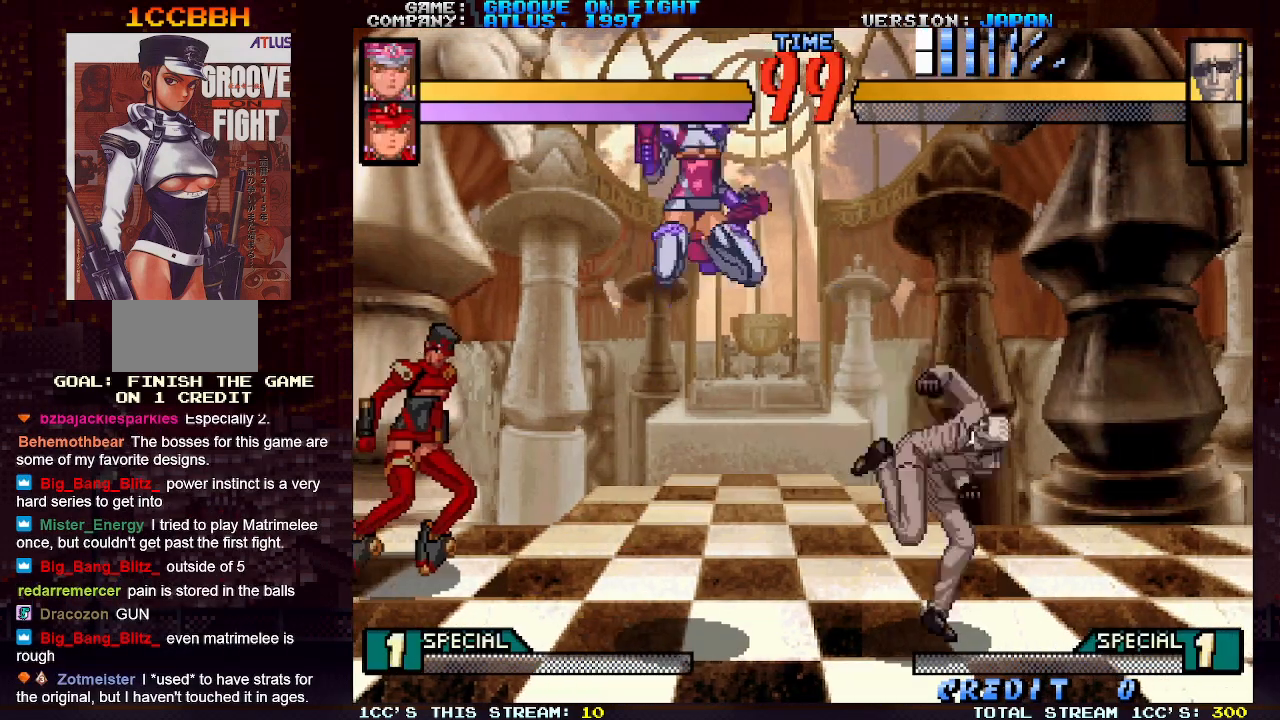
{"buttons": ["SQUARE"], "left_stick": "down-left", "events": [[33, "CROSS", "up"], [133, "left_stick", "center"], [217, "left_stick", "down-left"], [500, "SQUARE", "down"]]}
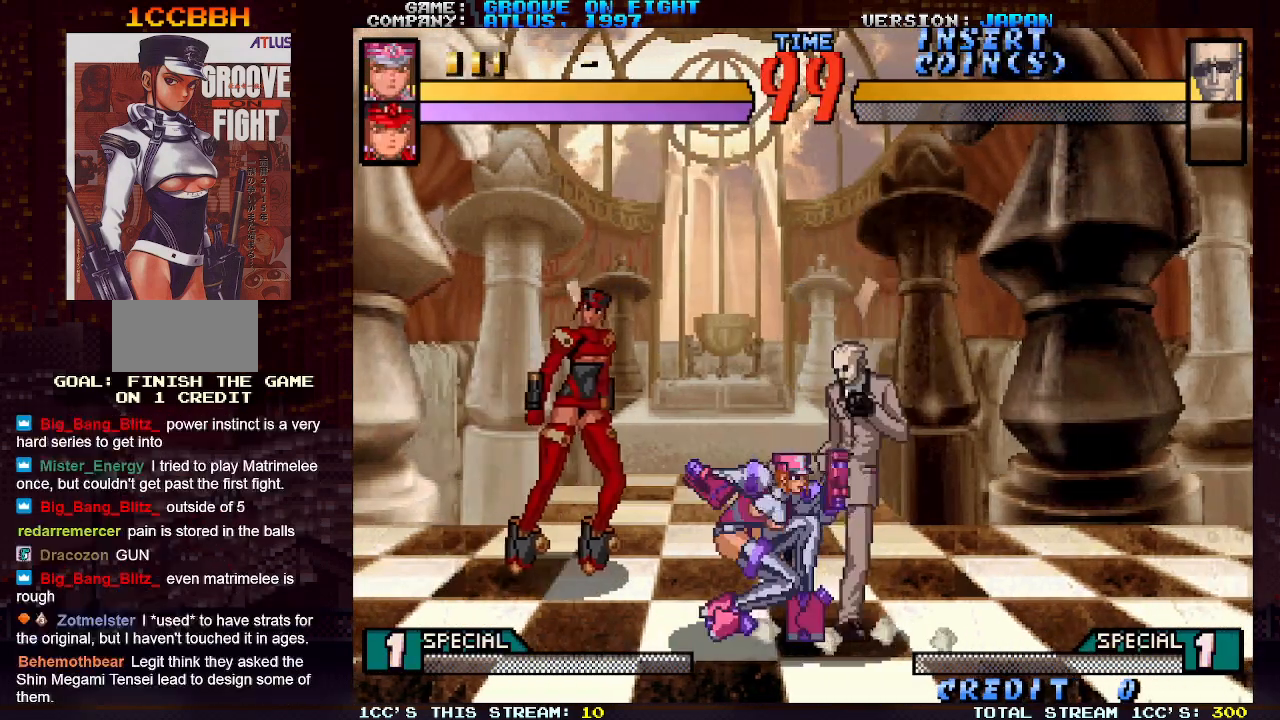
{"buttons": [], "left_stick": "center", "events": [[67, "SQUARE", "up"], [133, "left_stick", "center"], [183, "CROSS", "down"], [250, "CROSS", "up"], [317, "CROSS", "down"], [383, "CROSS", "up"]]}
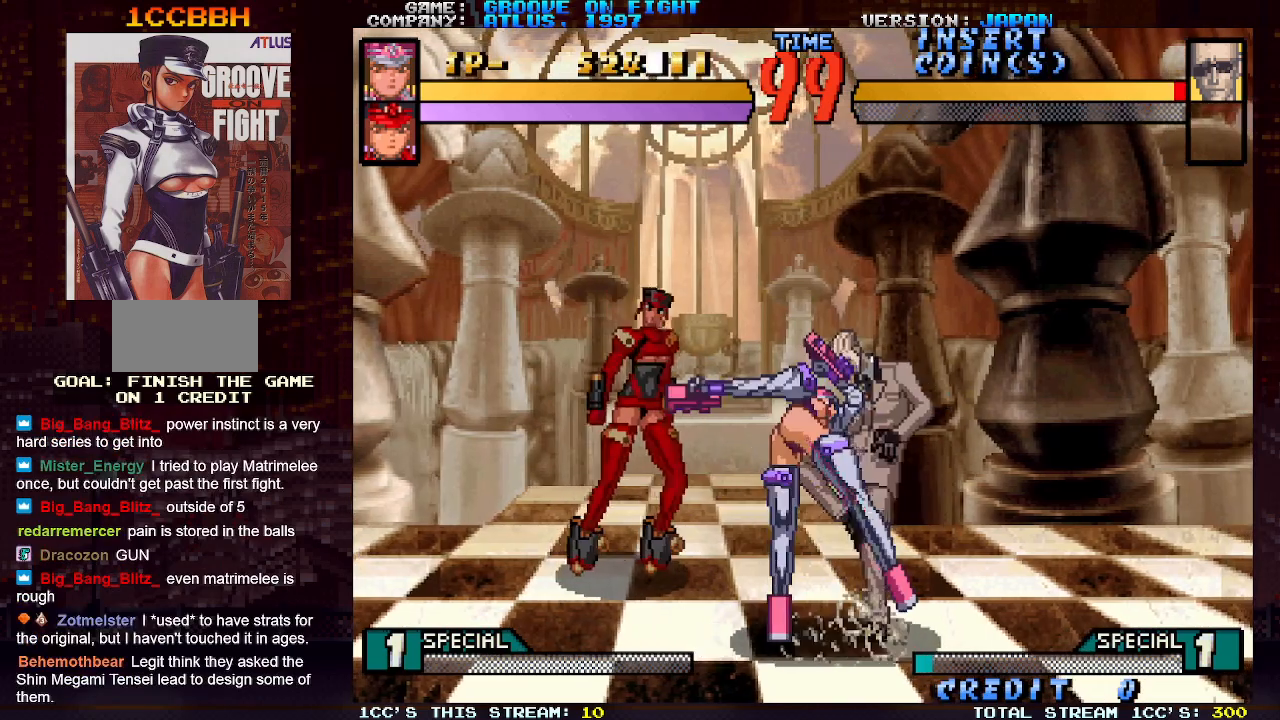
{"buttons": [], "left_stick": "center", "events": [[50, "left_stick", "right"], [117, "left_stick", "center"], [200, "left_stick", "right"], [317, "left_stick", "down"], [333, "SQUARE", "down"], [367, "SQUARE", "up"], [417, "left_stick", "center"], [450, "CROSS", "down"], [500, "CROSS", "up"]]}
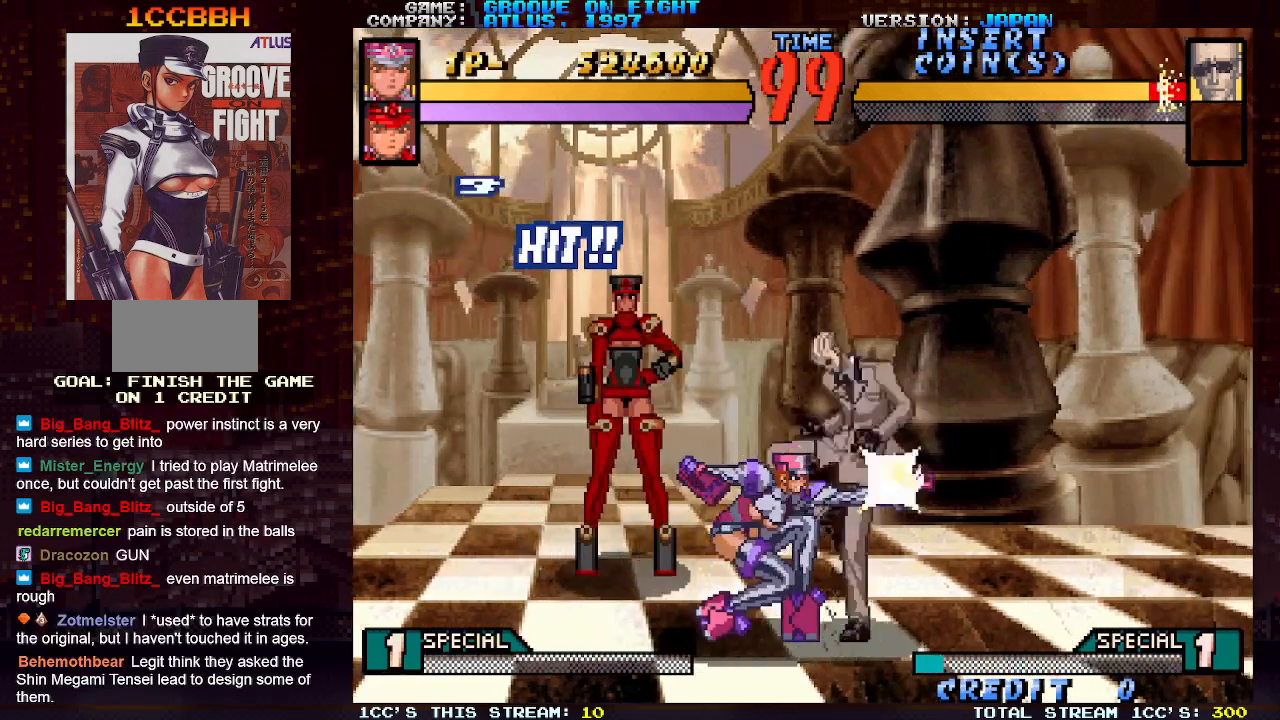
{"buttons": [], "left_stick": "right", "events": [[67, "CROSS", "down"], [150, "CROSS", "up"], [183, "CROSS", "down"], [250, "CROSS", "up"], [333, "left_stick", "right"], [400, "left_stick", "center"], [467, "left_stick", "right"]]}
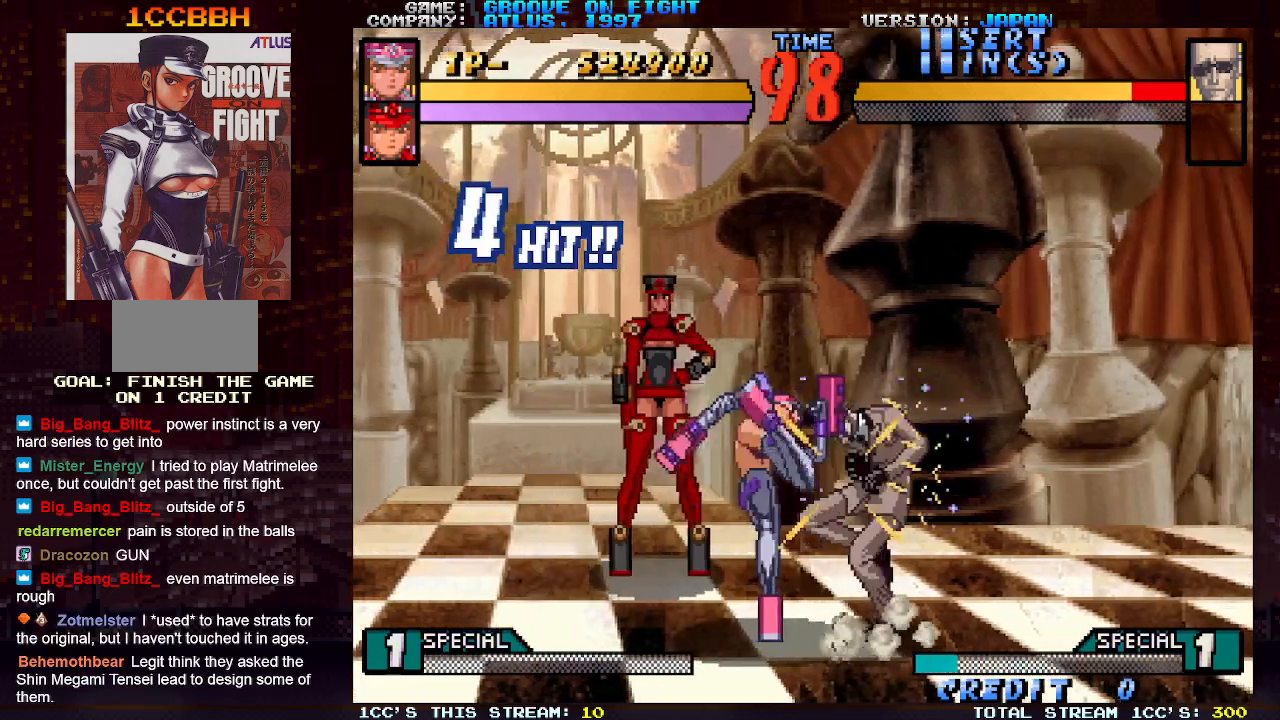
{"buttons": [], "left_stick": "center", "events": [[150, "left_stick", "down"], [167, "SQUARE", "down"], [200, "SQUARE", "up"], [233, "left_stick", "center"], [283, "CROSS", "down"], [333, "CROSS", "up"], [400, "CROSS", "down"], [467, "CROSS", "up"]]}
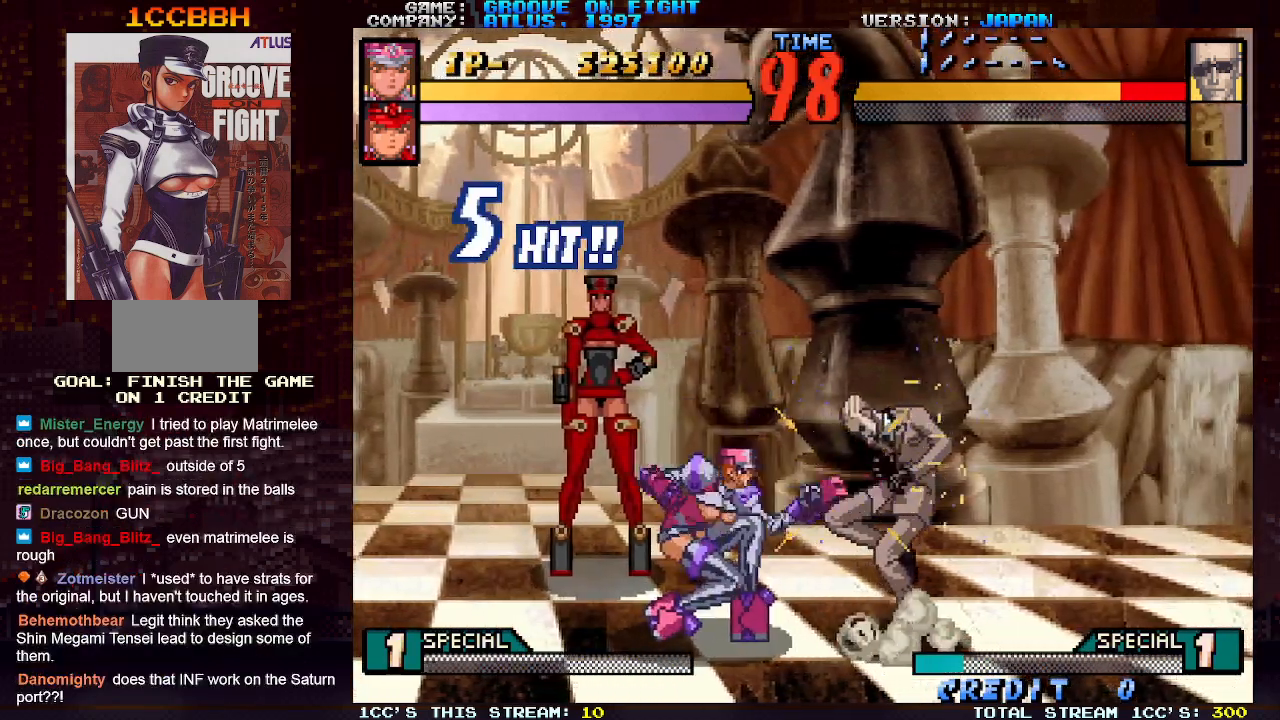
{"buttons": [], "left_stick": "right", "events": [[33, "CROSS", "down"], [100, "CROSS", "up"], [233, "left_stick", "right"], [283, "left_stick", "center"], [367, "left_stick", "right"]]}
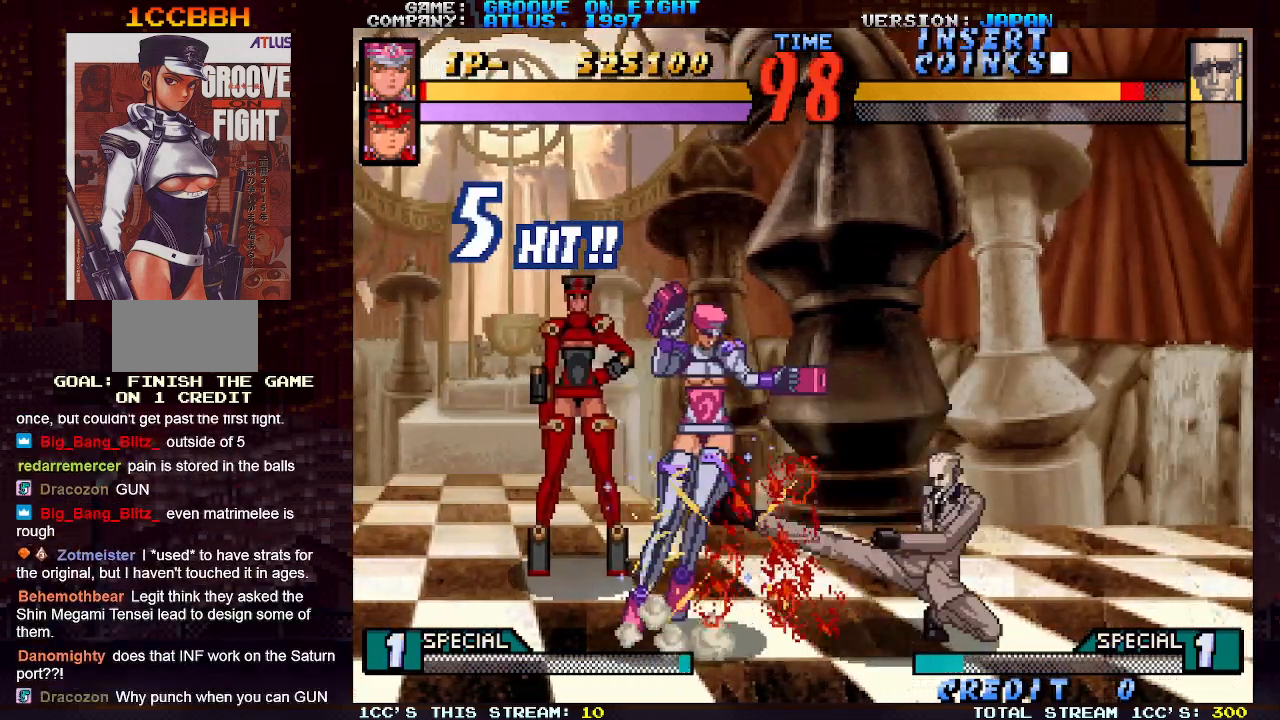
{"buttons": [], "left_stick": "down-left", "events": [[33, "SQUARE", "down"], [33, "left_stick", "down"], [67, "SQUARE", "up"], [150, "CROSS", "down"], [150, "left_stick", "center"], [217, "left_stick", "left"], [233, "CROSS", "up"], [283, "left_stick", "down-left"]]}
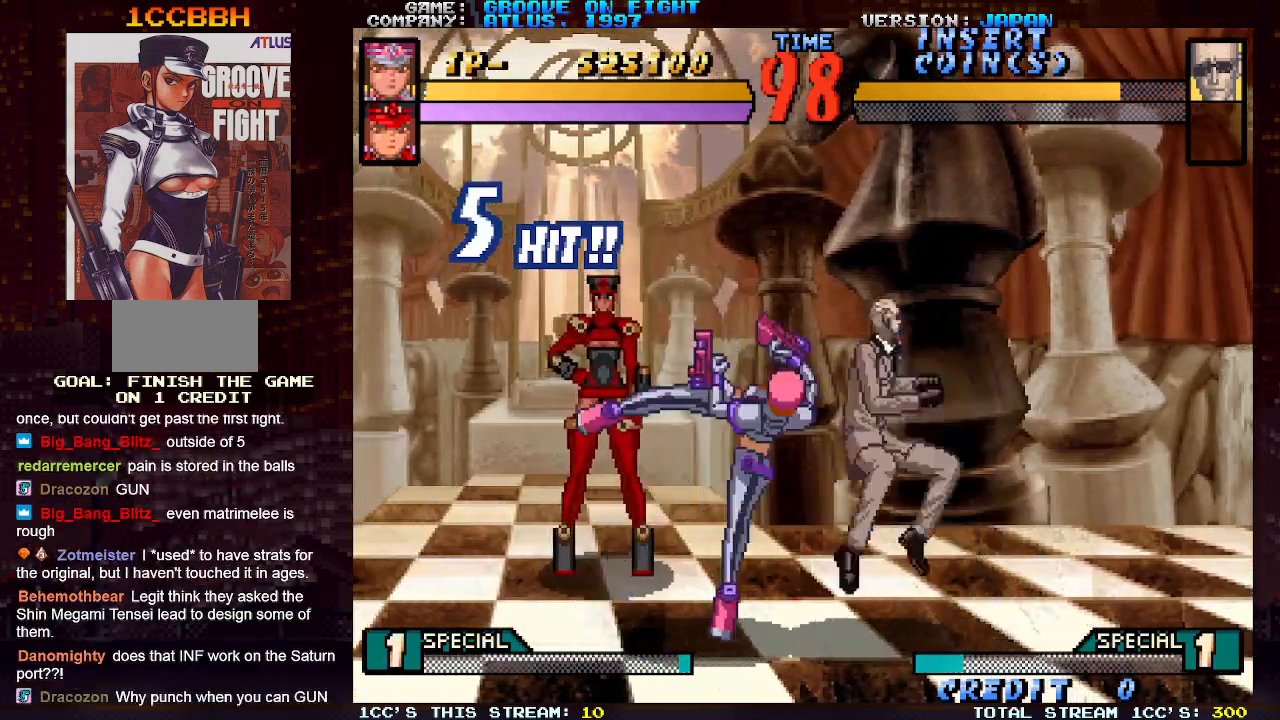
{"buttons": [], "left_stick": "center", "events": [[133, "left_stick", "up-right"], [467, "left_stick", "center"]]}
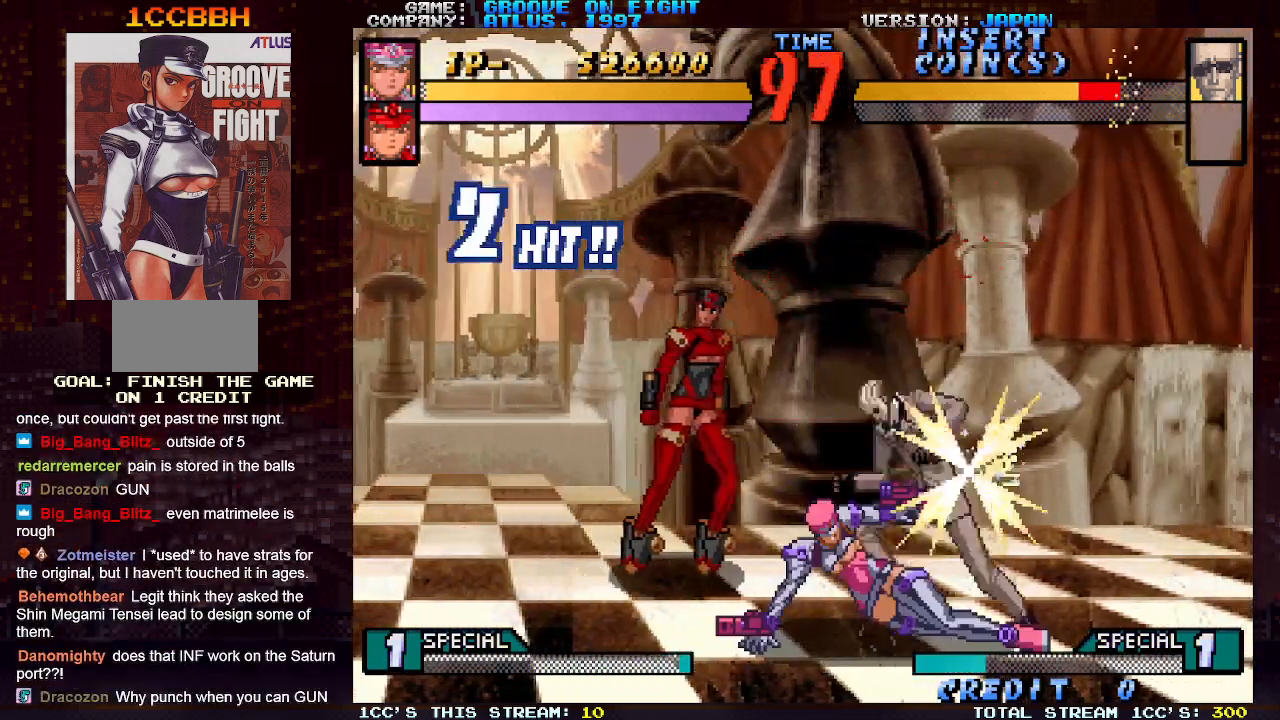
{"buttons": [], "left_stick": "center", "events": []}
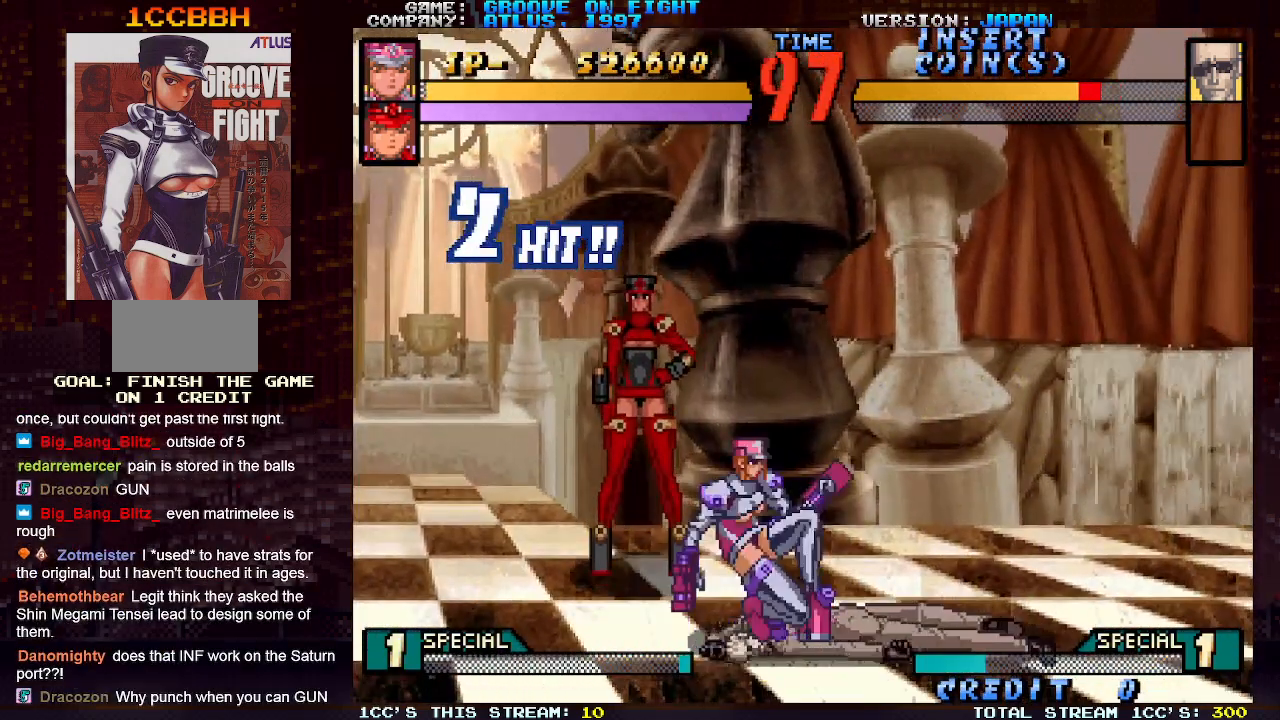
{"buttons": [], "left_stick": "down", "events": [[100, "left_stick", "right"], [150, "left_stick", "center"], [233, "left_stick", "right"], [450, "left_stick", "center"], [500, "left_stick", "down"]]}
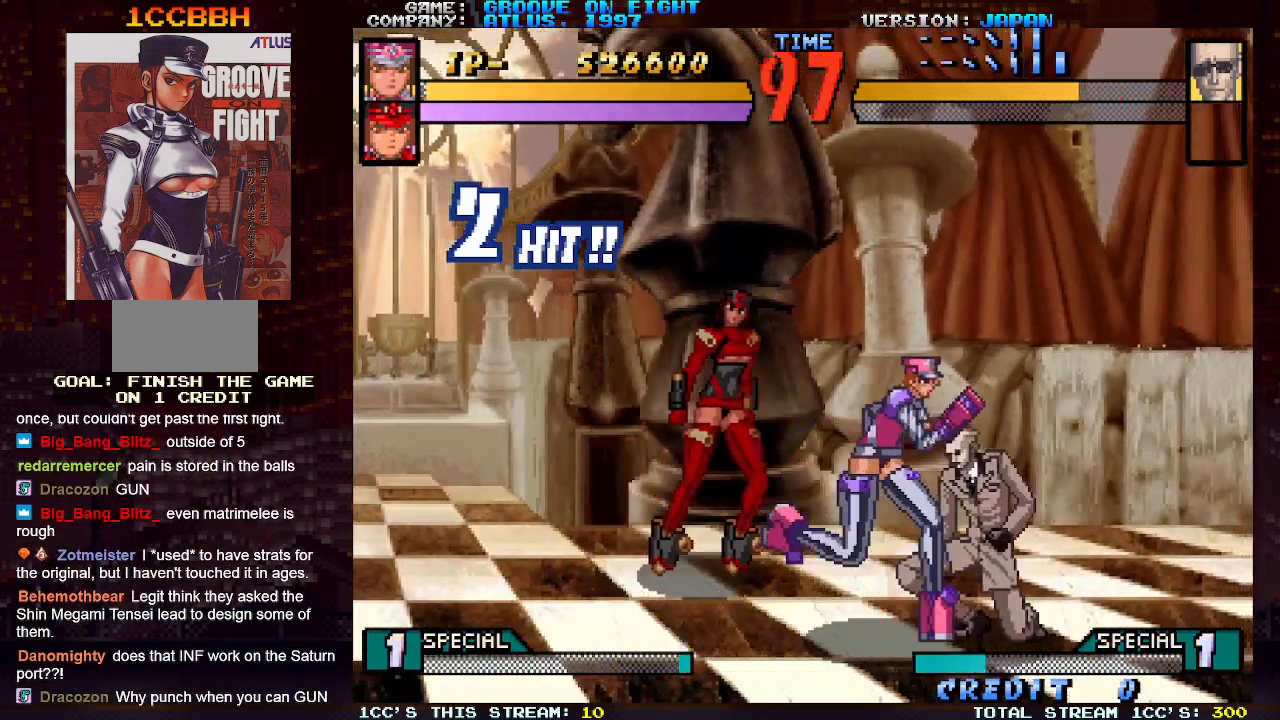
{"buttons": ["CROSS"], "left_stick": "center", "events": [[50, "left_stick", "down-left"], [67, "SQUARE", "down"], [117, "SQUARE", "up"], [183, "SQUARE", "down"], [233, "SQUARE", "up"], [283, "left_stick", "center"], [333, "CROSS", "down"], [400, "CROSS", "up"], [483, "CROSS", "down"]]}
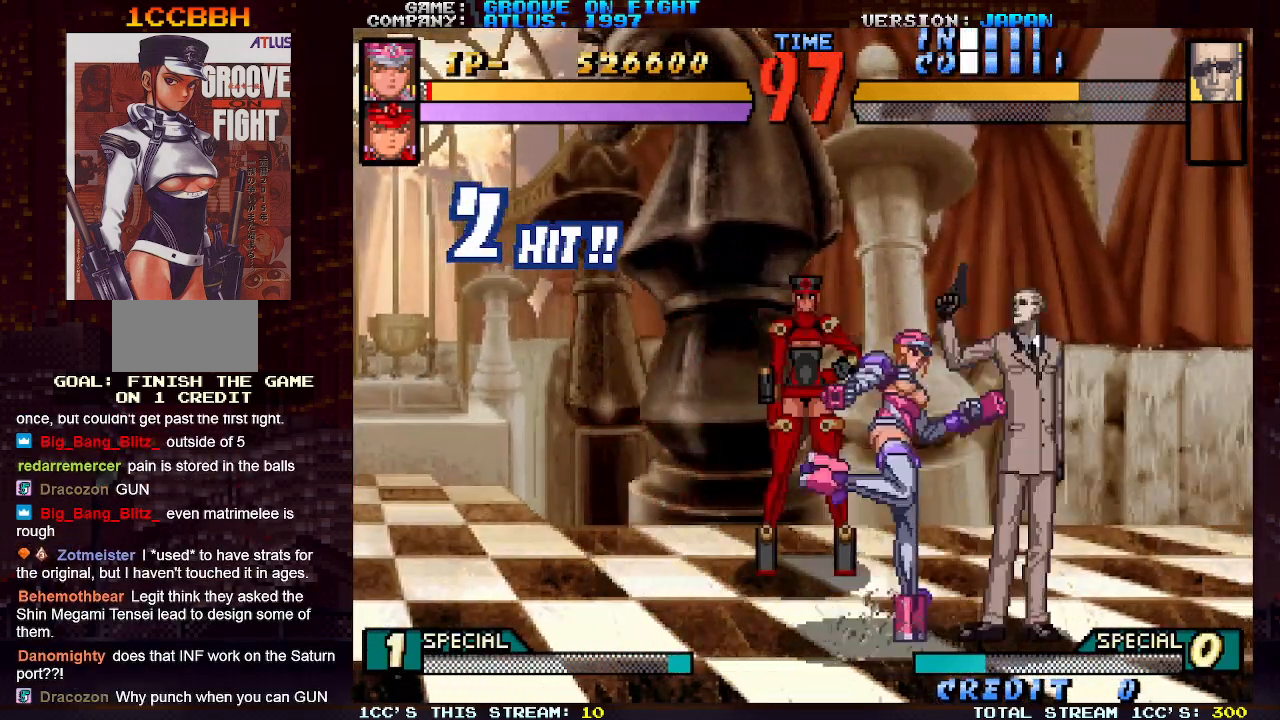
{"buttons": [], "left_stick": "center", "events": [[50, "CROSS", "up"], [83, "left_stick", "down-left"], [450, "left_stick", "center"]]}
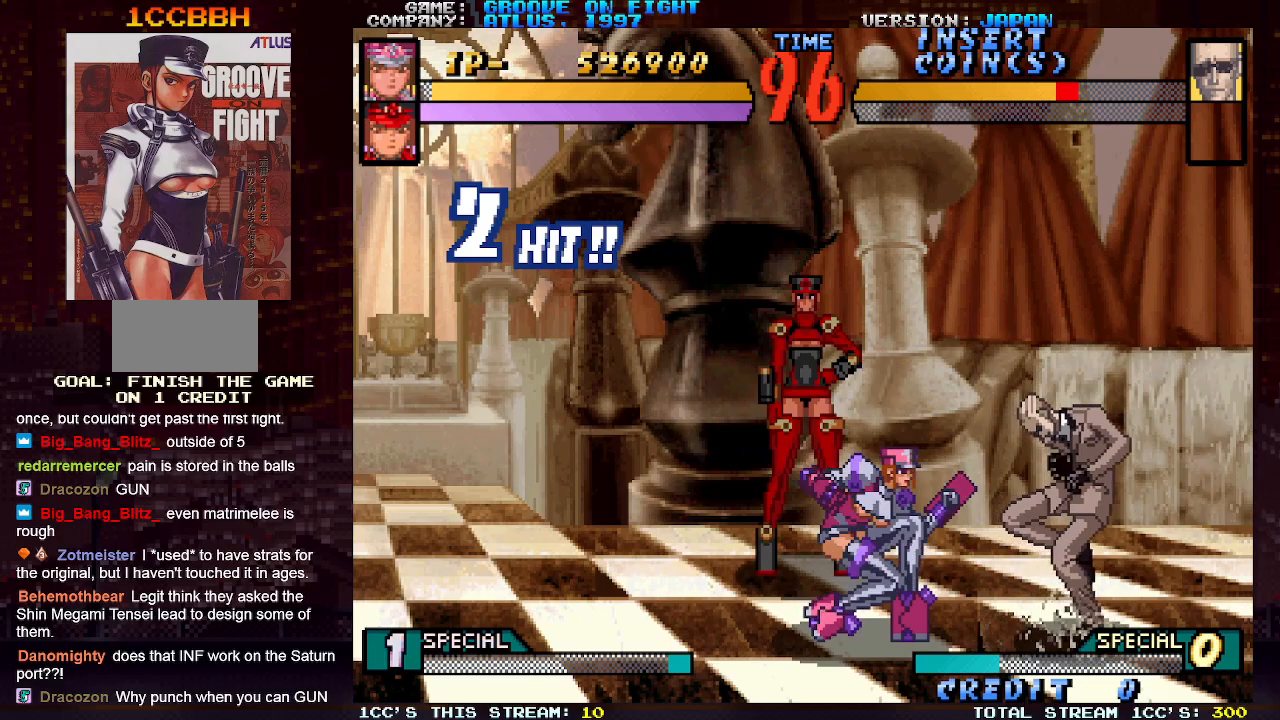
{"buttons": [], "left_stick": "center", "events": [[33, "SQUARE", "down"], [100, "SQUARE", "up"], [267, "CROSS", "down"], [350, "CROSS", "up"]]}
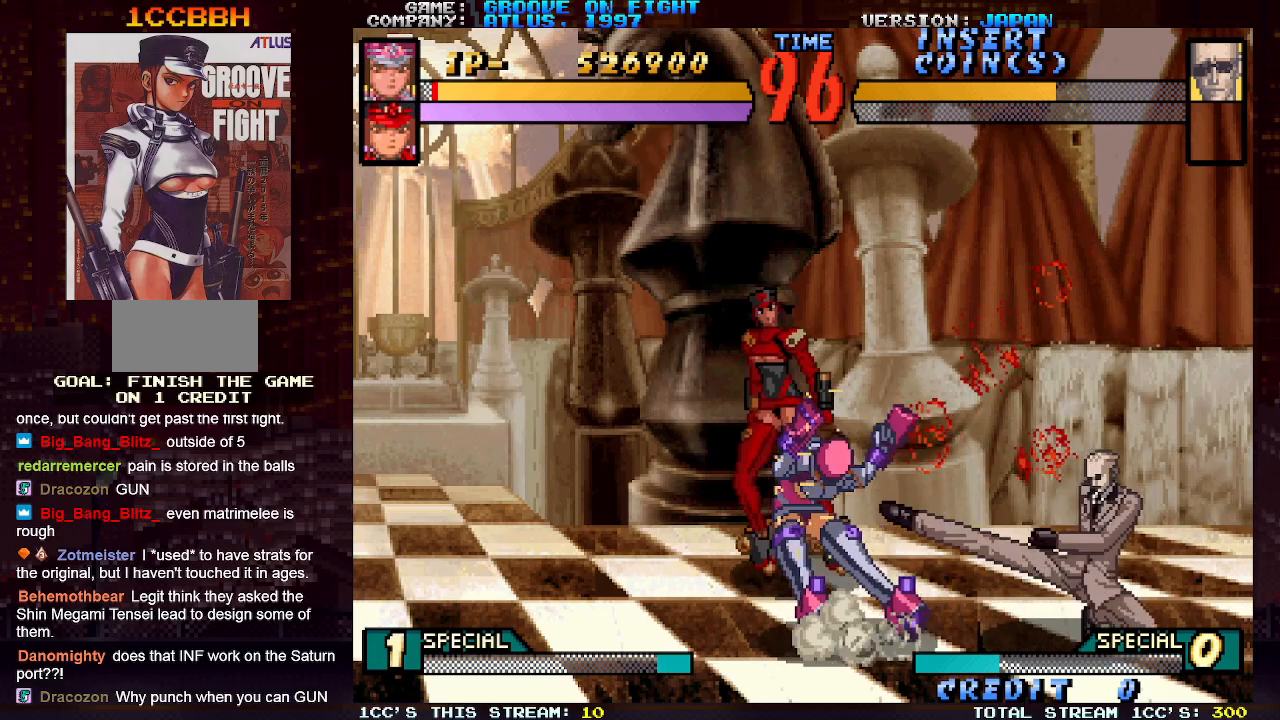
{"buttons": ["CROSS"], "left_stick": "up-right", "events": [[33, "left_stick", "right"], [117, "left_stick", "center"], [217, "left_stick", "up-right"], [417, "CROSS", "down"]]}
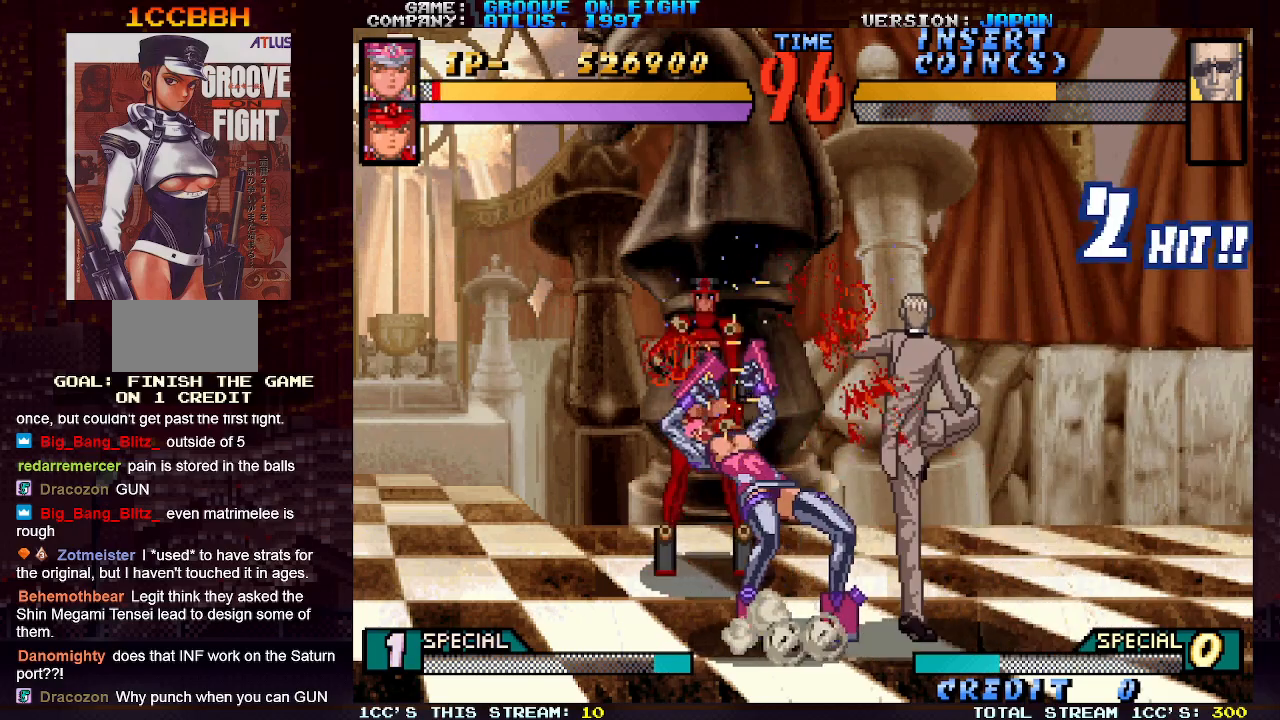
{"buttons": ["CROSS"], "left_stick": "up-right", "events": [[33, "CROSS", "up"], [467, "CROSS", "down"]]}
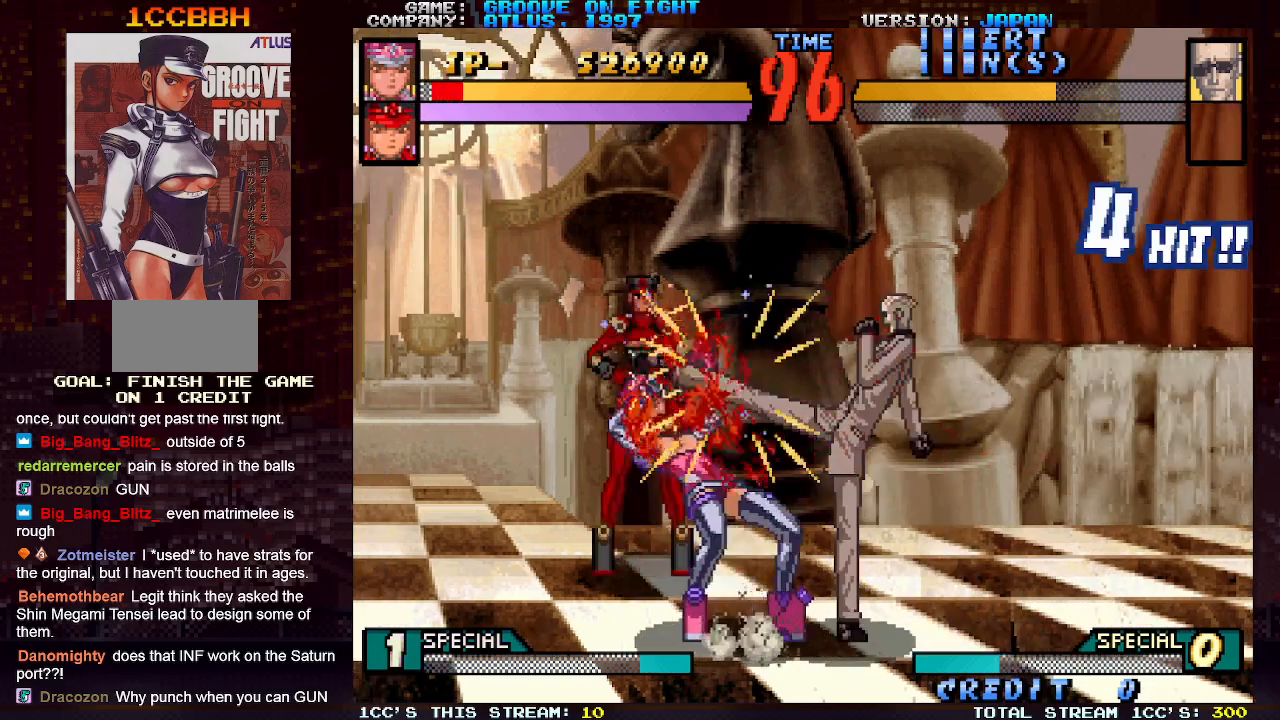
{"buttons": ["CROSS"], "left_stick": "up-right", "events": [[67, "CROSS", "up"], [317, "CROSS", "down"], [400, "CROSS", "up"], [500, "CROSS", "down"]]}
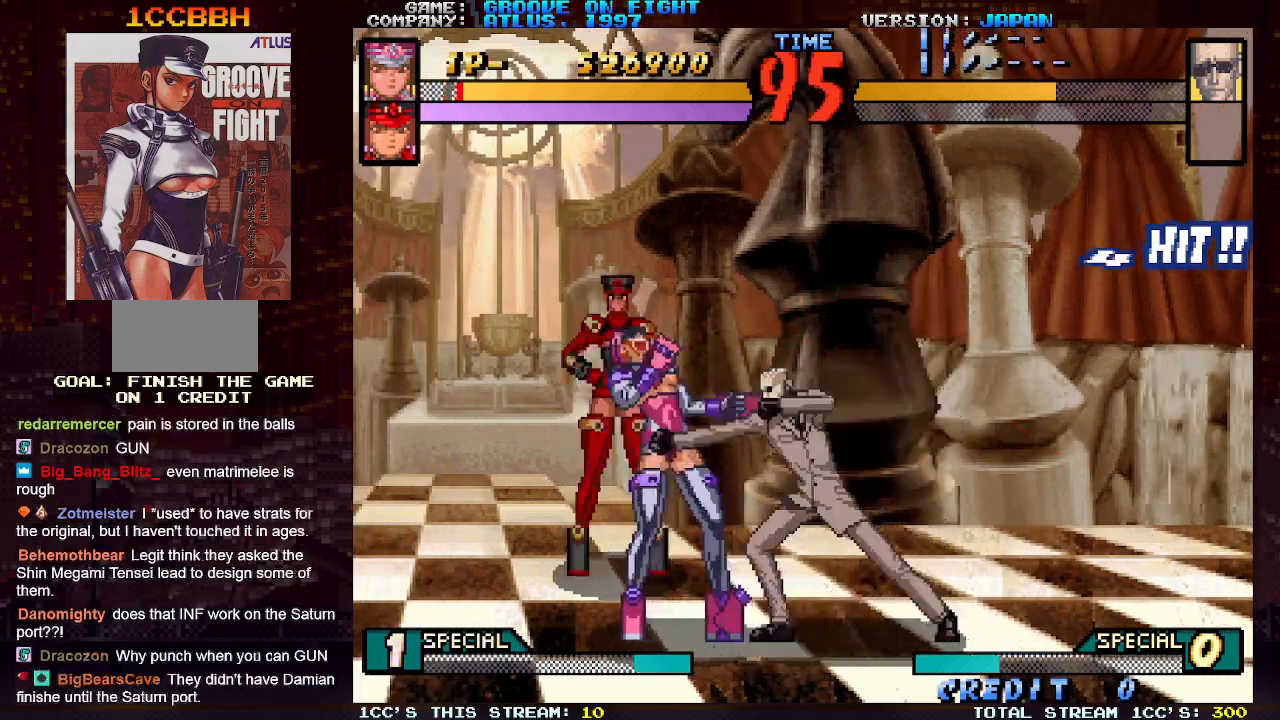
{"buttons": [], "left_stick": "up-right", "events": [[100, "CROSS", "up"], [167, "CROSS", "down"], [267, "CROSS", "up"]]}
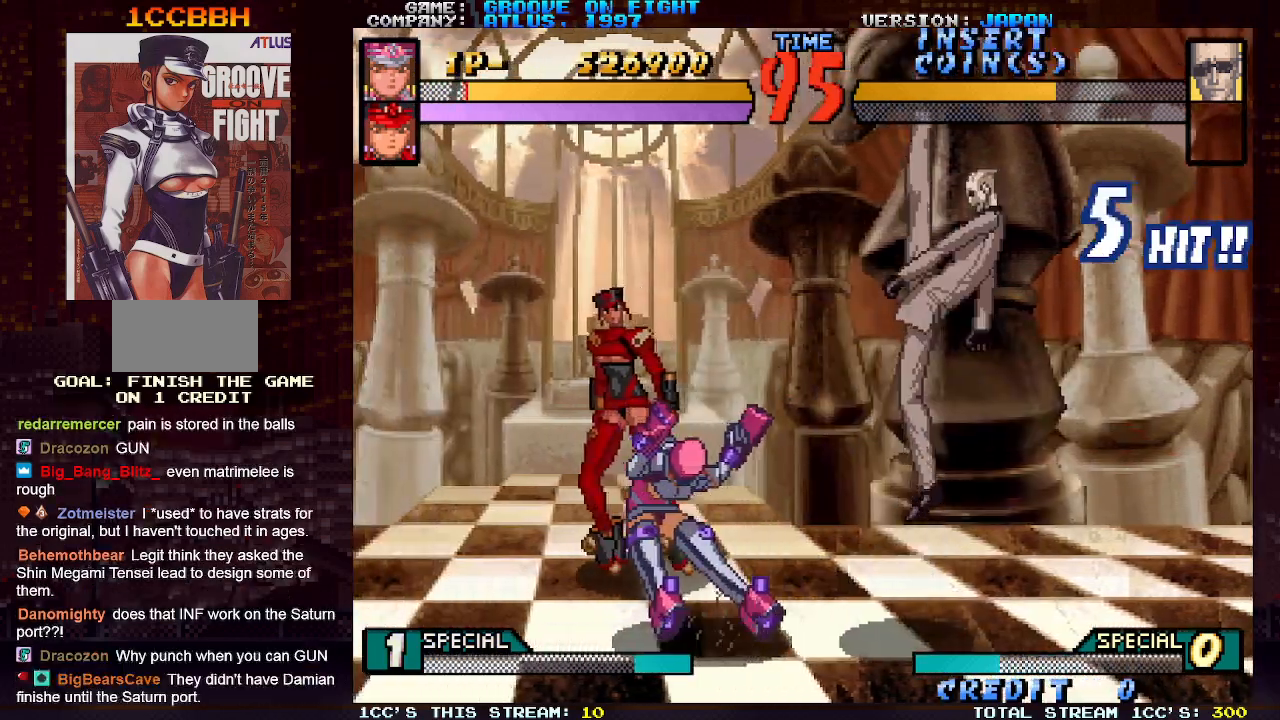
{"buttons": [], "left_stick": "left", "events": [[100, "left_stick", "left"]]}
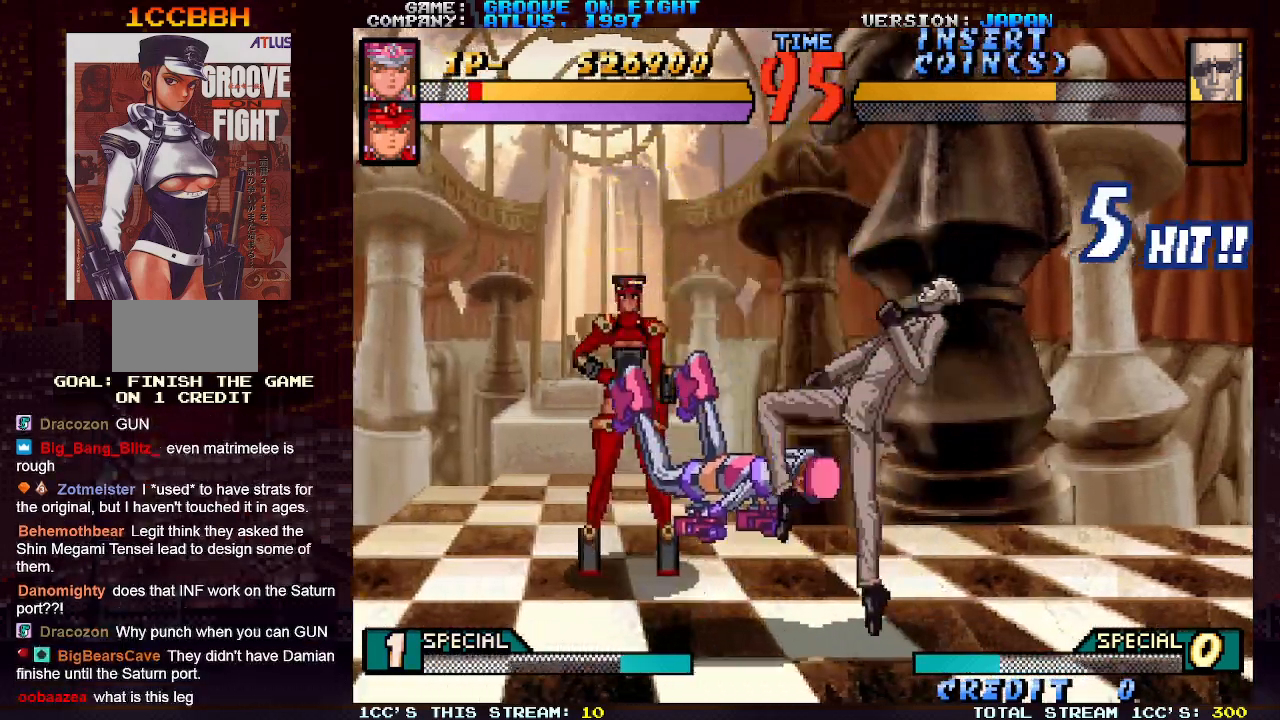
{"buttons": [], "left_stick": "right", "events": [[350, "left_stick", "center"], [417, "left_stick", "right"]]}
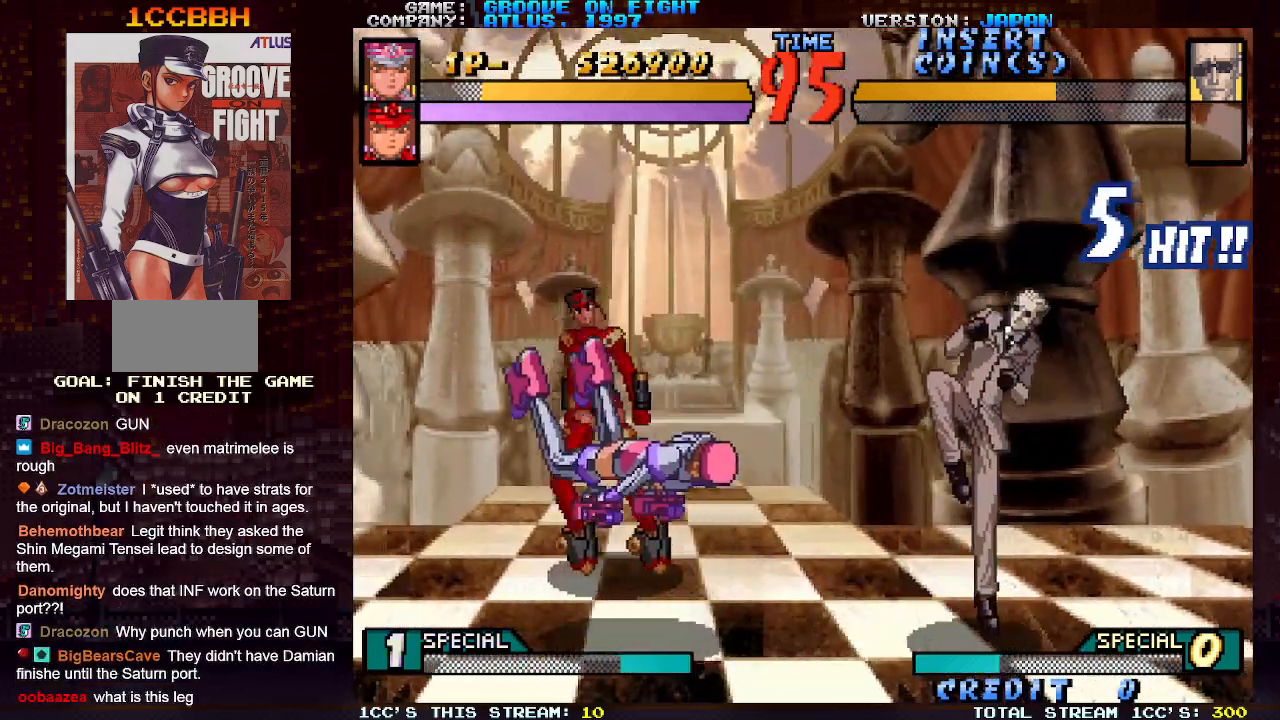
{"buttons": ["TRIANGLE"], "left_stick": "right", "events": [[50, "TRIANGLE", "down"], [117, "TRIANGLE", "up"], [200, "TRIANGLE", "down"], [317, "TRIANGLE", "up"], [367, "SQUARE", "down"], [383, "TRIANGLE", "down"], [417, "TRIANGLE", "up"], [483, "SQUARE", "up"], [483, "TRIANGLE", "down"]]}
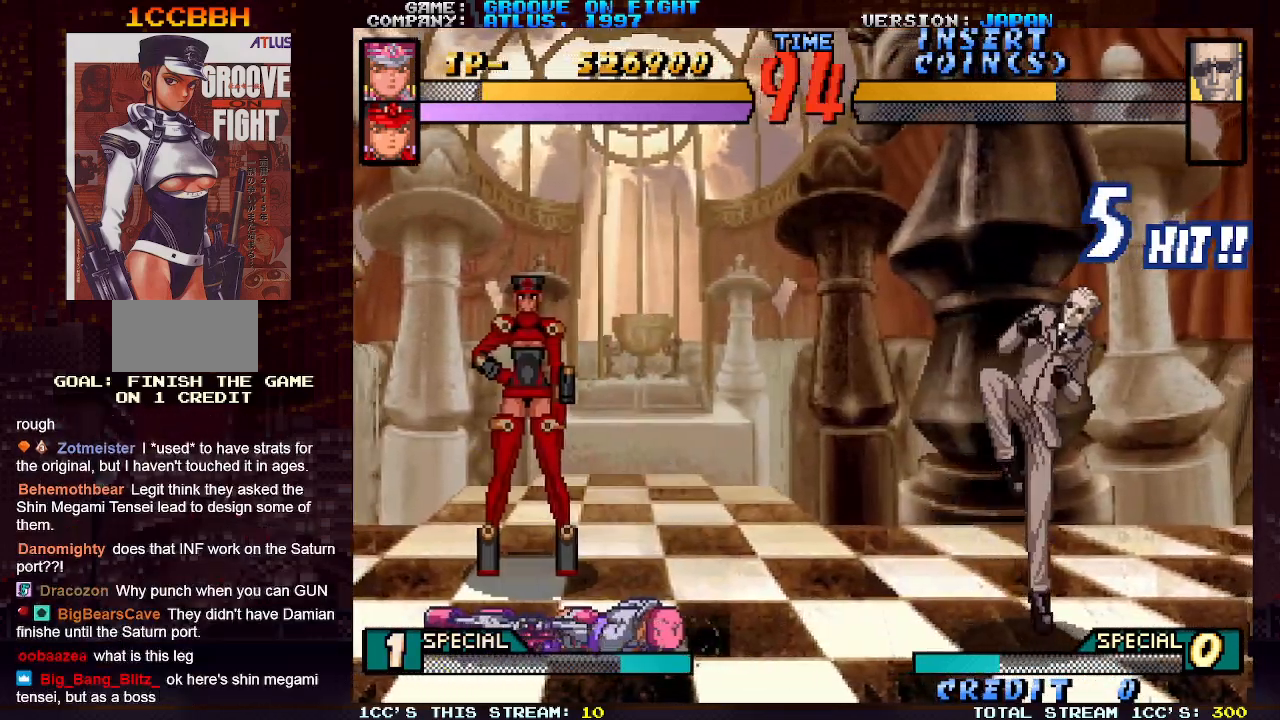
{"buttons": [], "left_stick": "right", "events": [[50, "SQUARE", "down"], [100, "TRIANGLE", "up"], [183, "SQUARE", "up"]]}
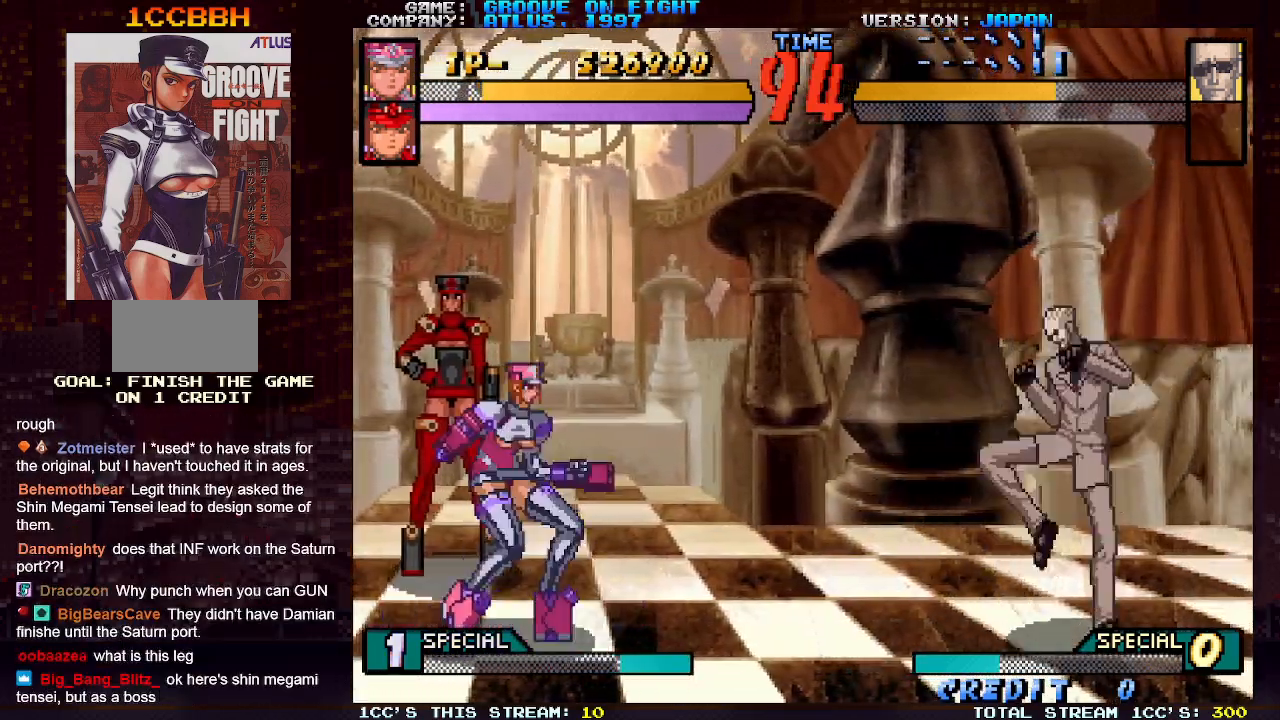
{"buttons": [], "left_stick": "up-right", "events": [[367, "left_stick", "up-right"]]}
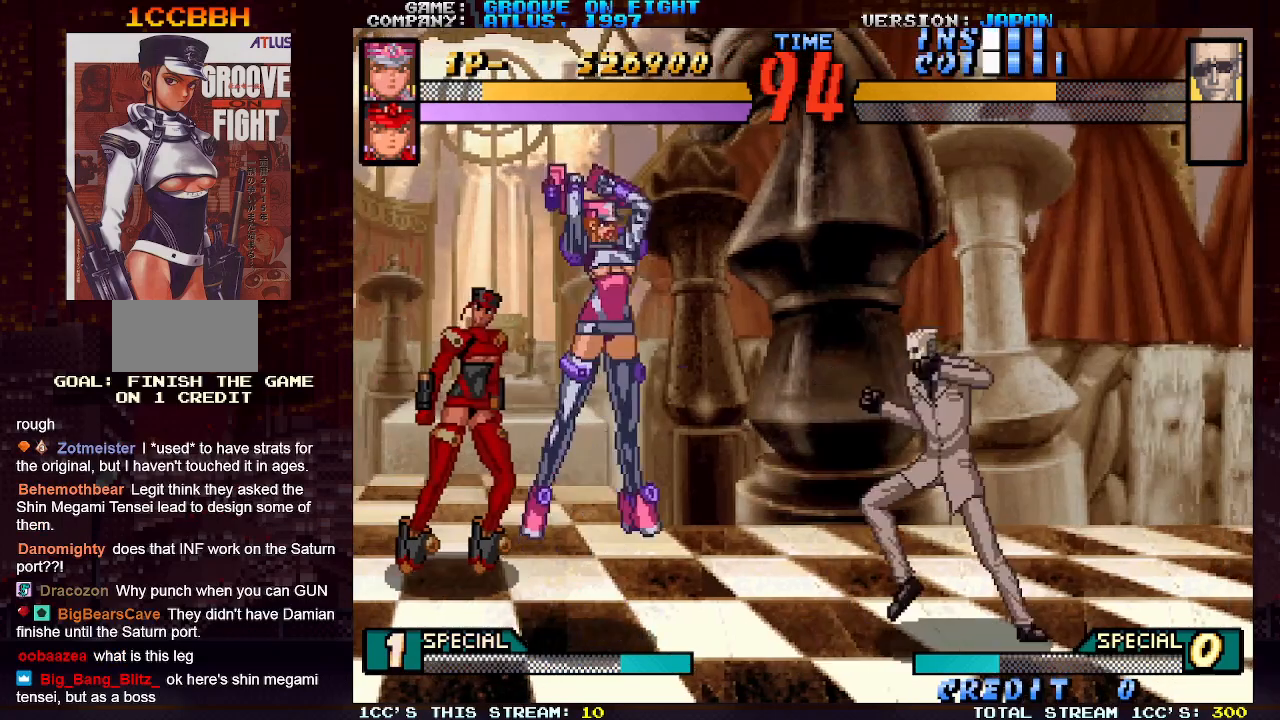
{"buttons": [], "left_stick": "down-left", "events": [[33, "left_stick", "center"], [83, "left_stick", "left"], [183, "CROSS", "down"], [283, "CROSS", "up"], [467, "left_stick", "down-left"]]}
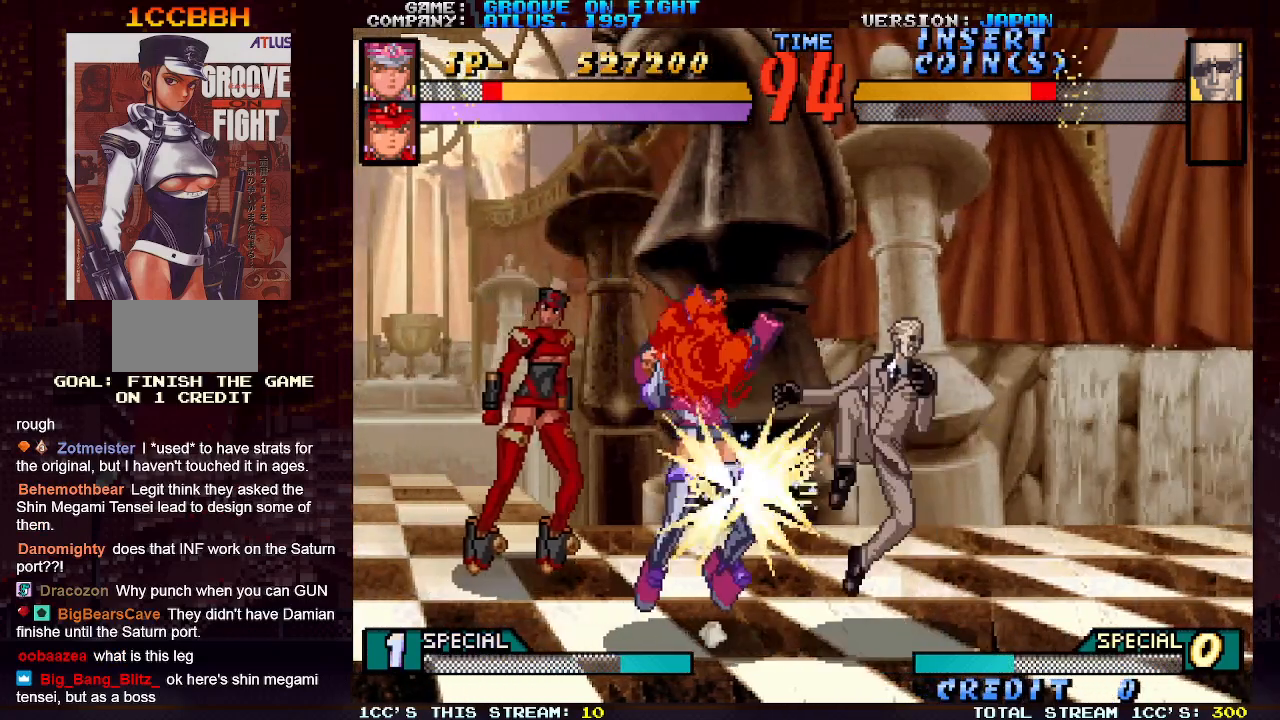
{"buttons": [], "left_stick": "right", "events": [[83, "SQUARE", "down"], [167, "SQUARE", "up"], [433, "left_stick", "center"], [500, "left_stick", "right"]]}
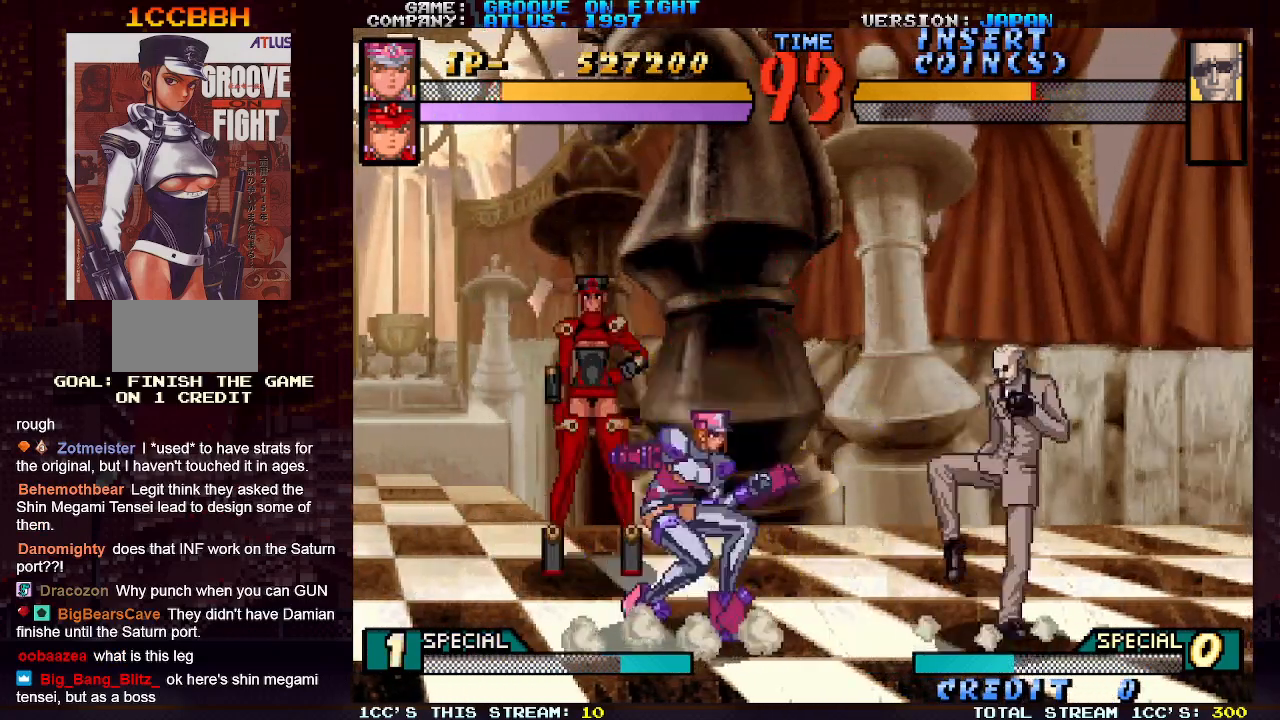
{"buttons": [], "left_stick": "left", "events": [[117, "left_stick", "down"], [200, "CROSS", "down"], [200, "left_stick", "left"], [300, "CROSS", "up"]]}
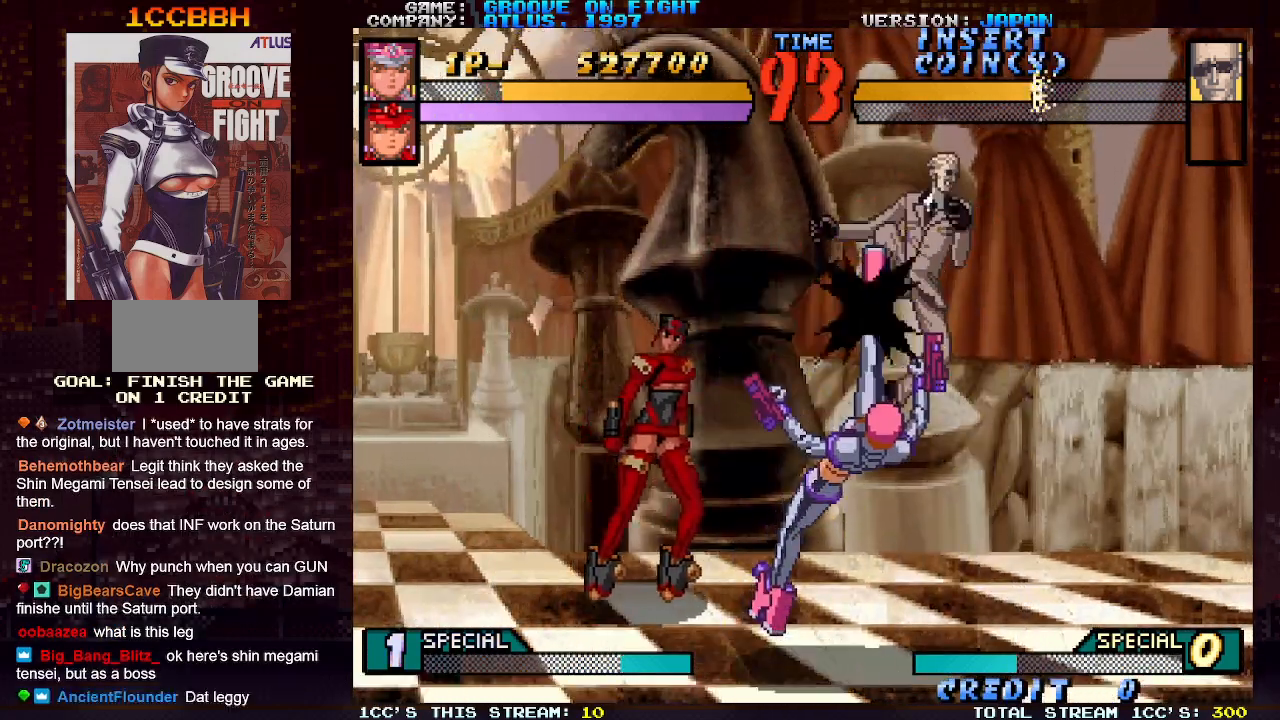
{"buttons": [], "left_stick": "center", "events": [[483, "left_stick", "center"]]}
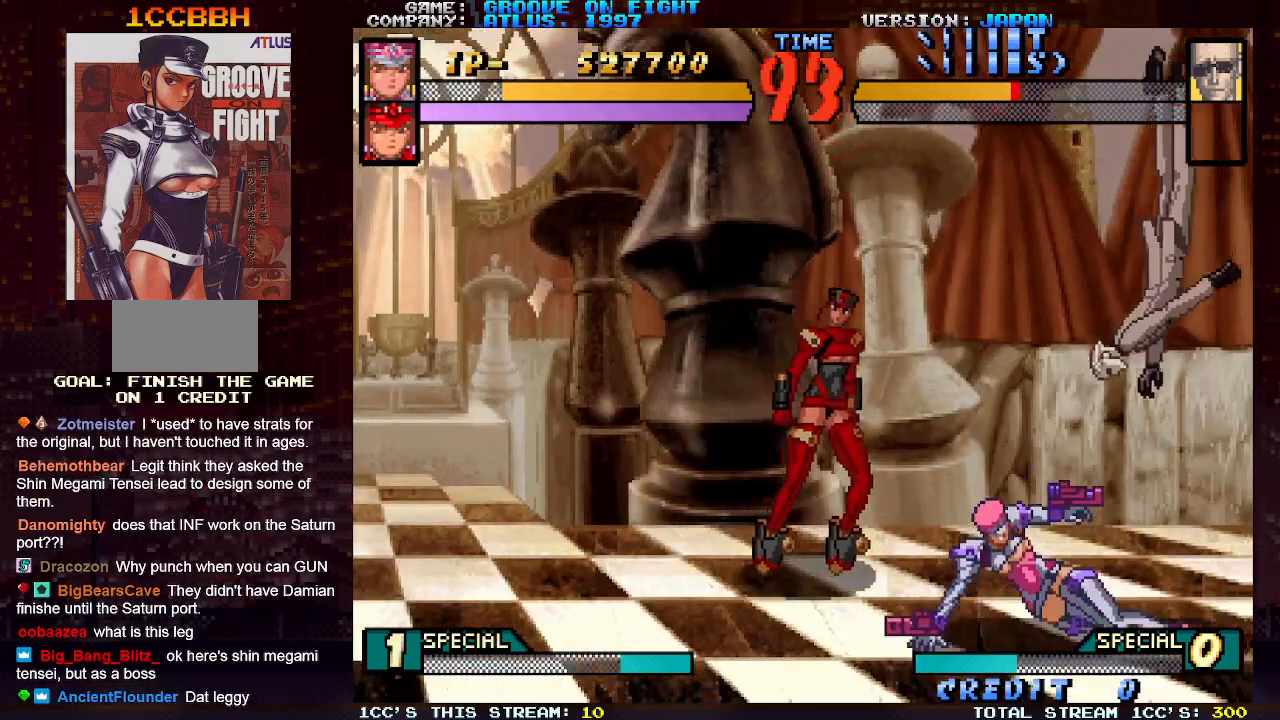
{"buttons": [], "left_stick": "down", "events": [[250, "left_stick", "right"], [317, "left_stick", "center"], [383, "left_stick", "right"], [450, "SQUARE", "down"], [450, "left_stick", "down"], [500, "SQUARE", "up"]]}
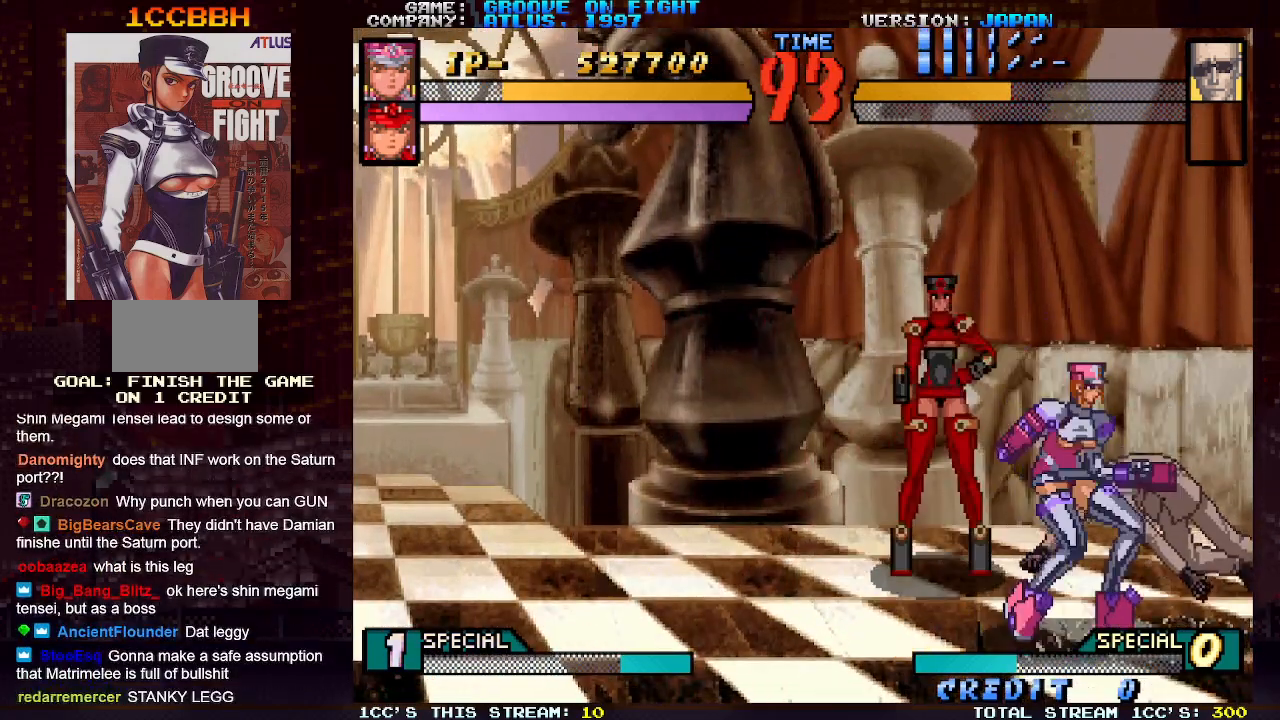
{"buttons": [], "left_stick": "up-right", "events": [[83, "left_stick", "center"], [283, "left_stick", "right"], [367, "left_stick", "up-right"]]}
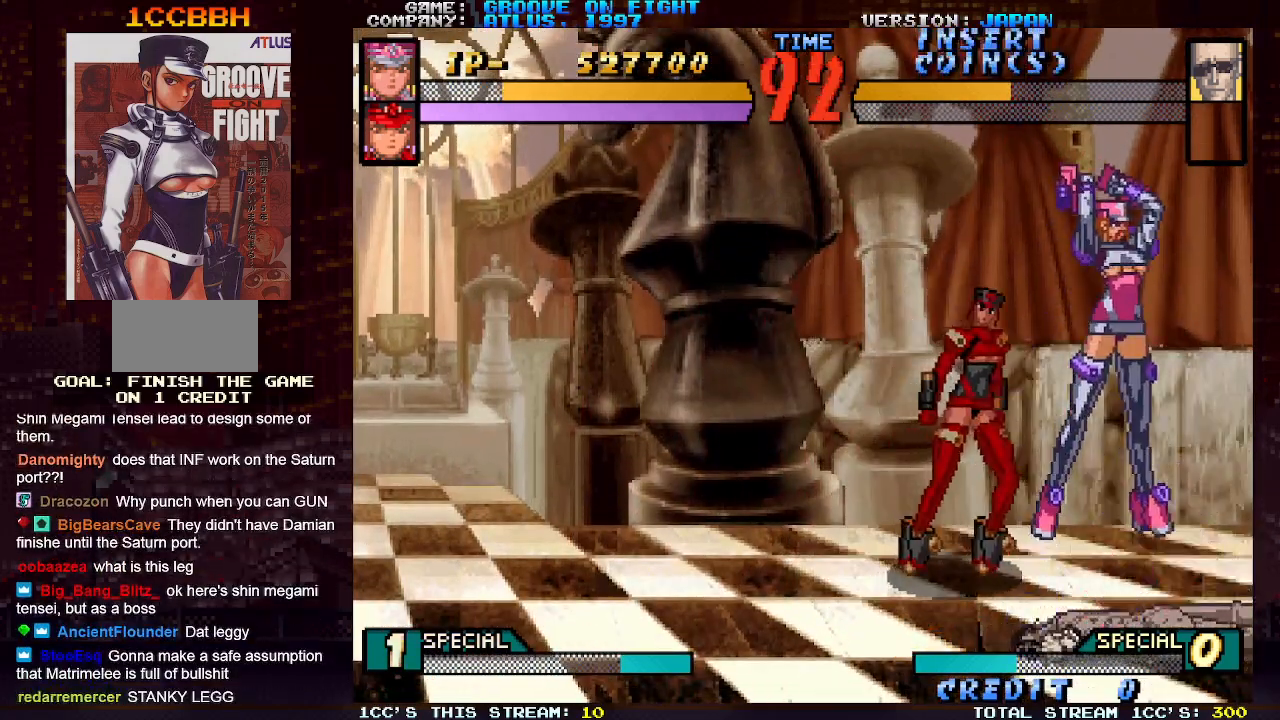
{"buttons": [], "left_stick": "down", "events": [[117, "CROSS", "down"], [150, "left_stick", "center"], [200, "CROSS", "up"], [433, "left_stick", "down"]]}